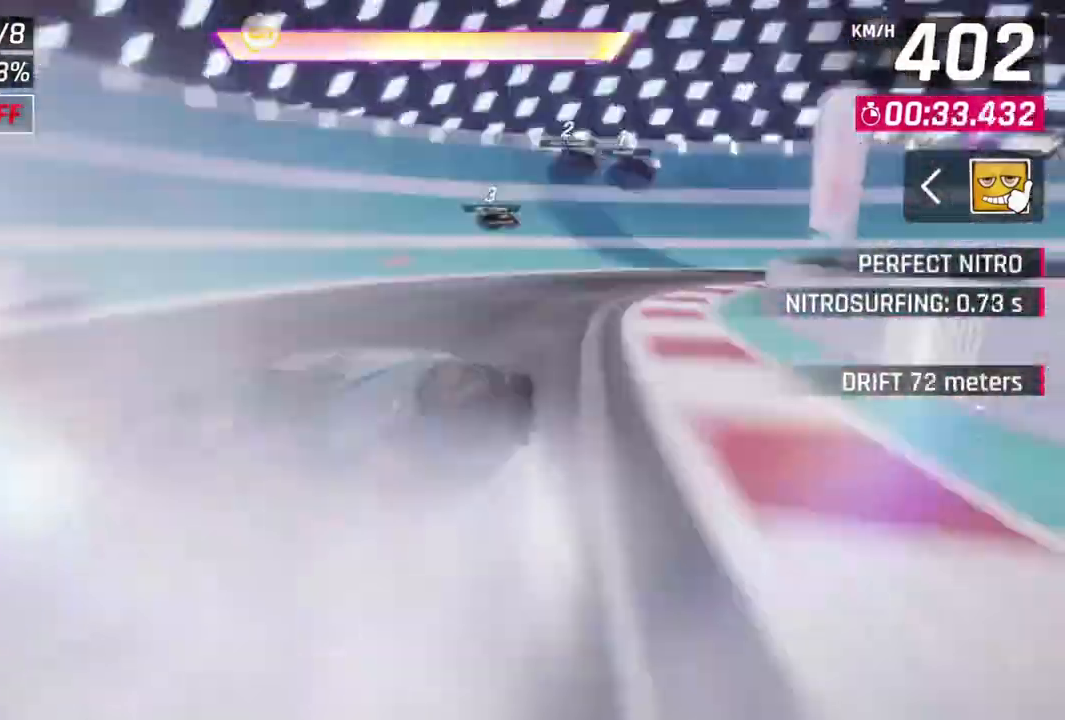
Gameplay with a controller (Xbox layout); each line is a JSON object with the inputs held at the frame after it. "events" lists button and stick changes between this image and that frame as [ms after this image, input, new state], when the widget could be followed in between. Not read: right_stick.
{"buttons": ["L3"], "left_stick": "right", "events": []}
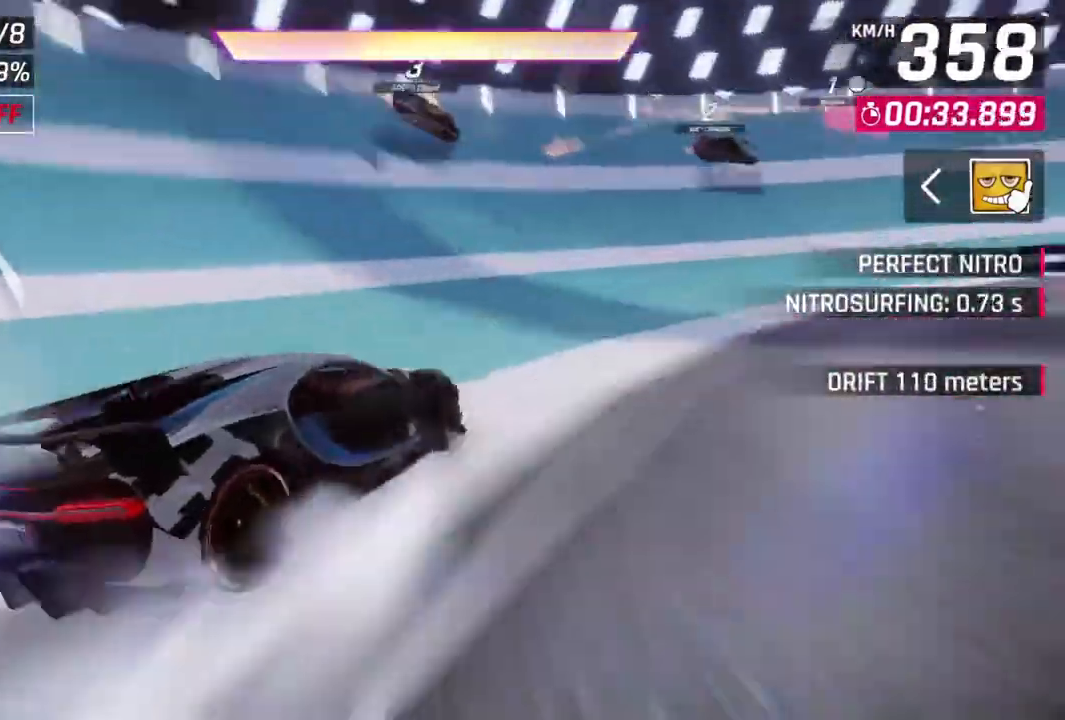
{"buttons": ["A", "R1", "L3"], "left_stick": "right", "events": [[467, "A", "down"], [467, "R1", "down"]]}
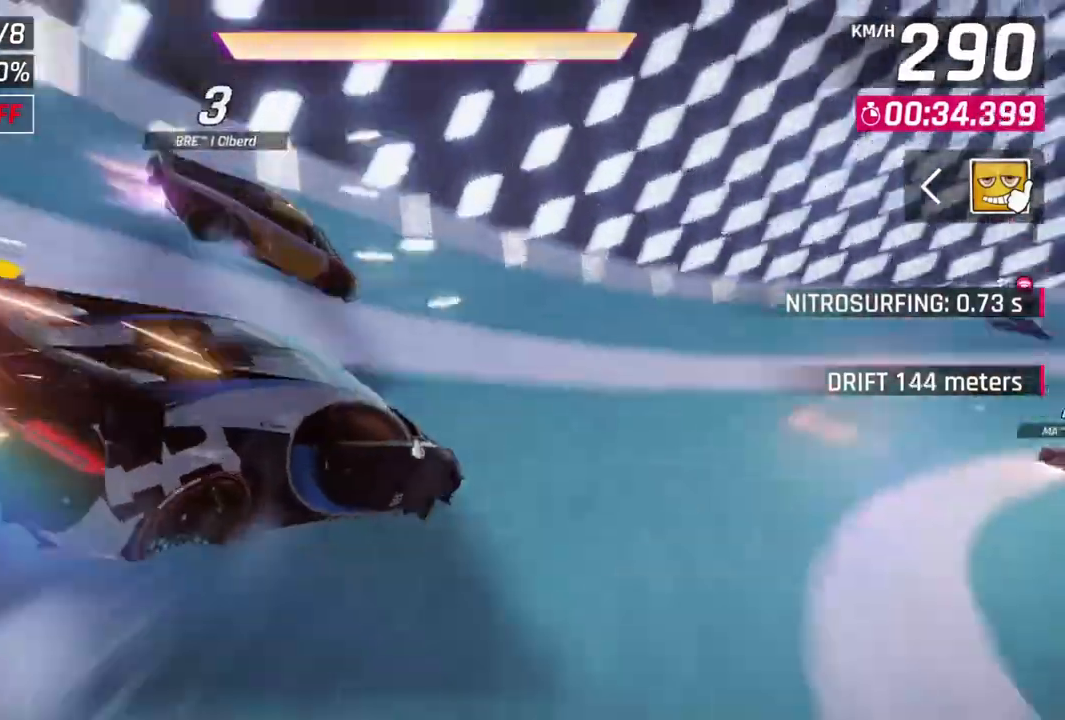
{"buttons": [], "left_stick": "right", "events": [[200, "A", "up"], [200, "R1", "up"], [400, "L3", "up"]]}
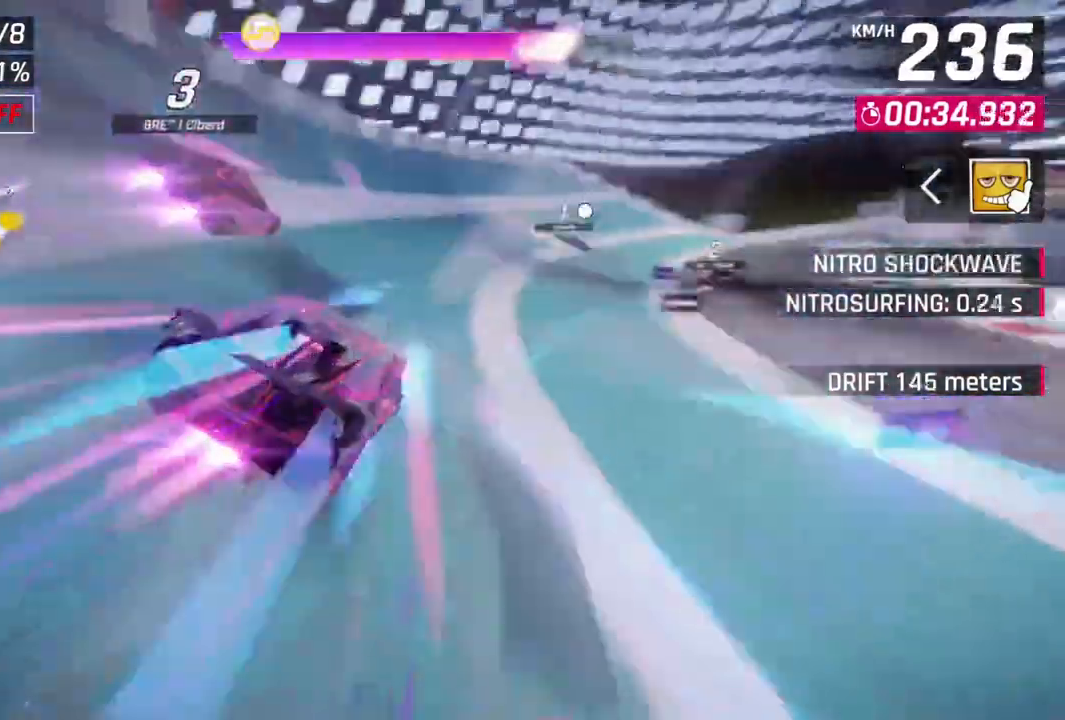
{"buttons": [], "left_stick": "right", "events": [[67, "left_stick", "center"], [200, "left_stick", "right"]]}
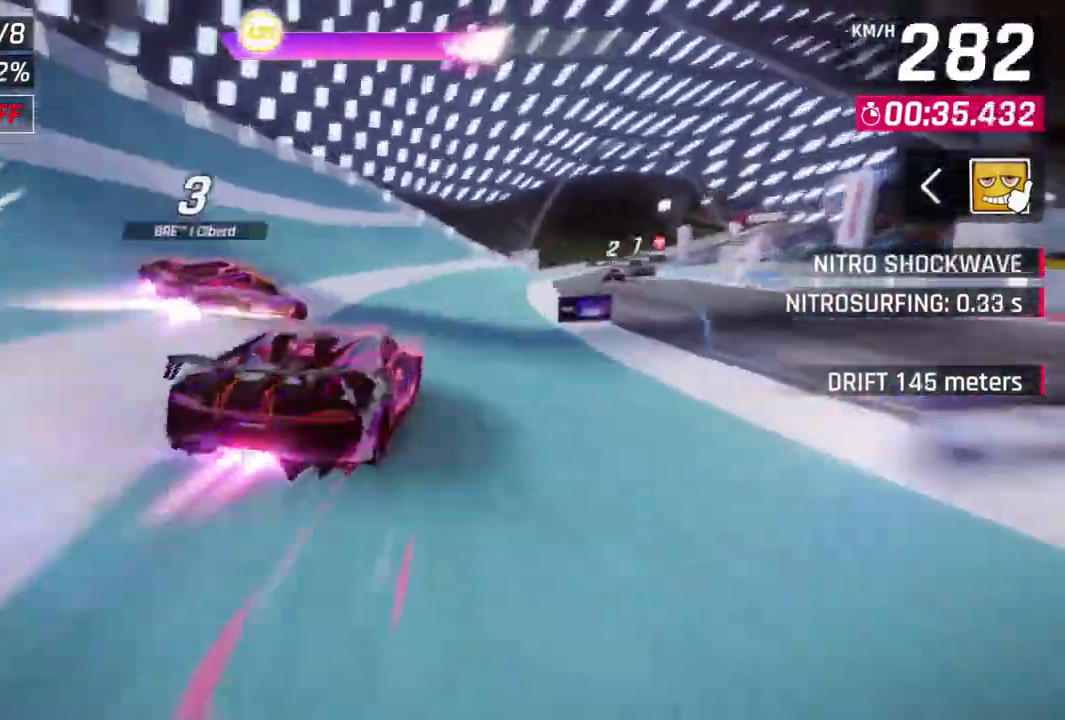
{"buttons": [], "left_stick": "left", "events": [[500, "left_stick", "left"]]}
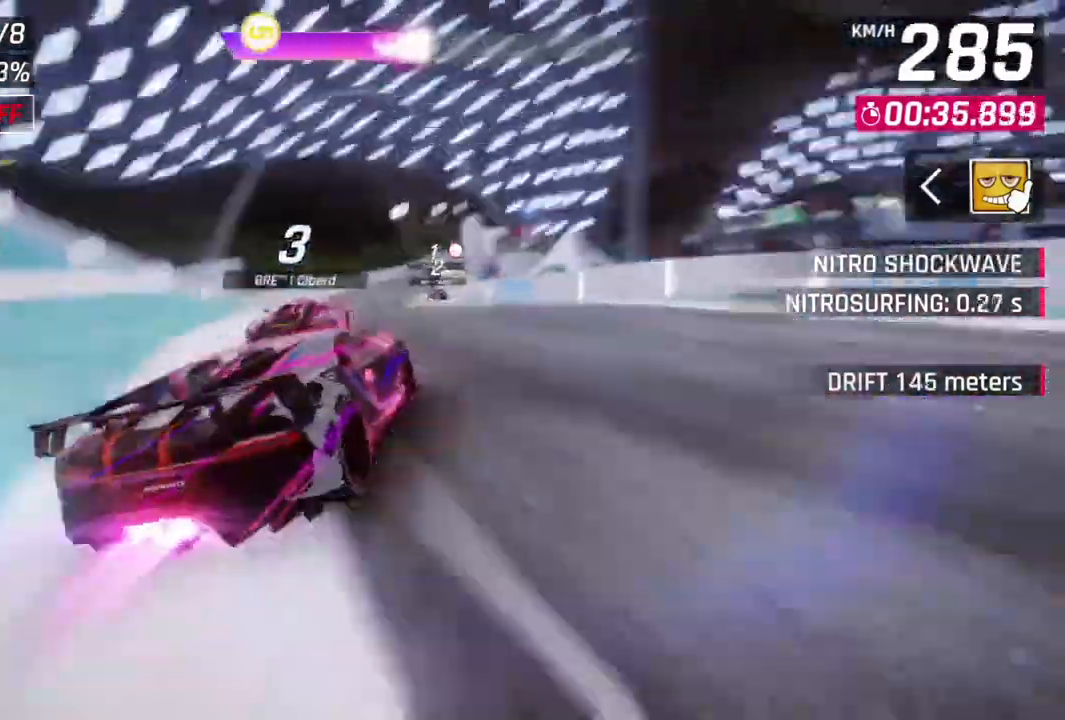
{"buttons": [], "left_stick": "center", "events": [[333, "left_stick", "center"]]}
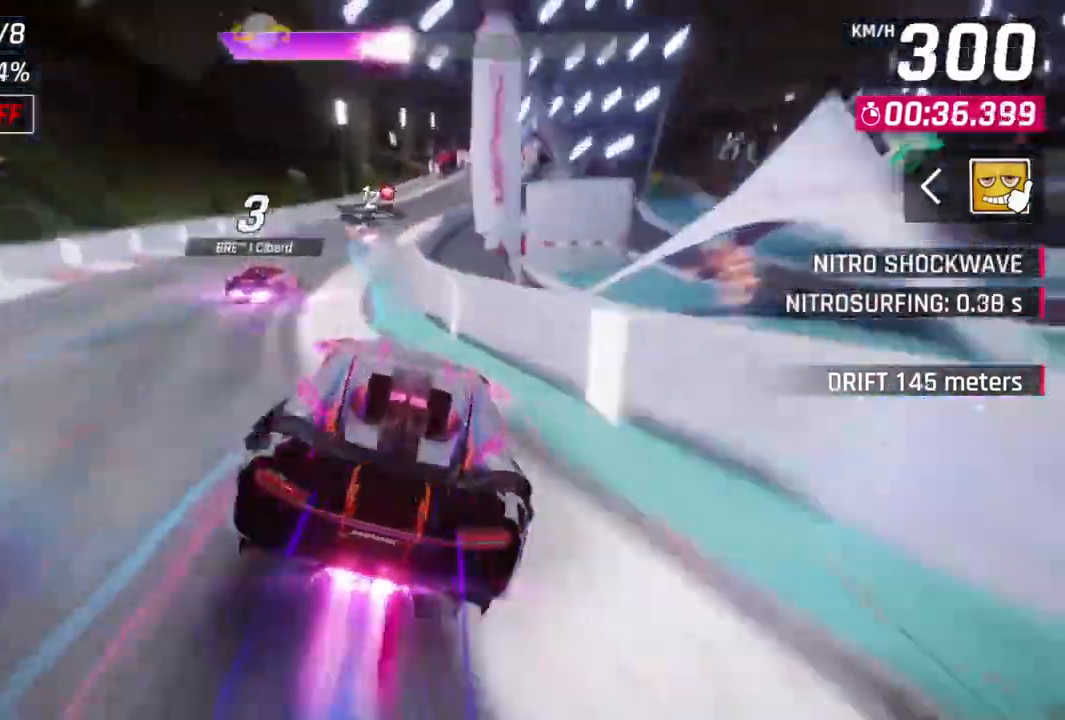
{"buttons": [], "left_stick": "up-right", "events": [[267, "left_stick", "up-right"]]}
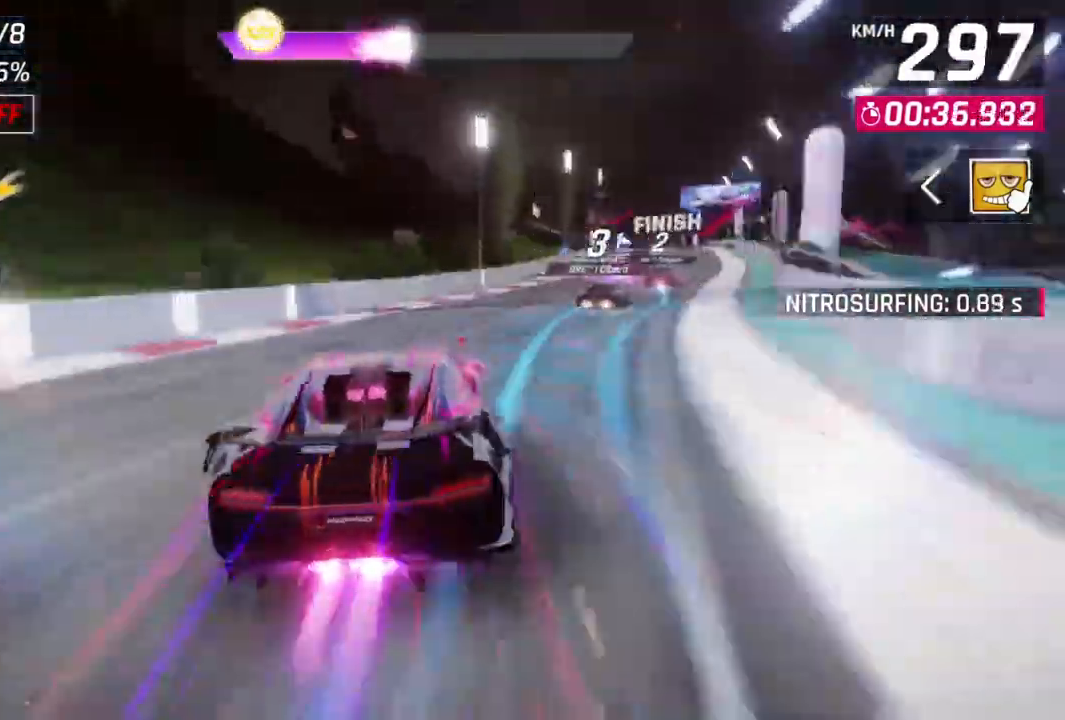
{"buttons": [], "left_stick": "up-right", "events": []}
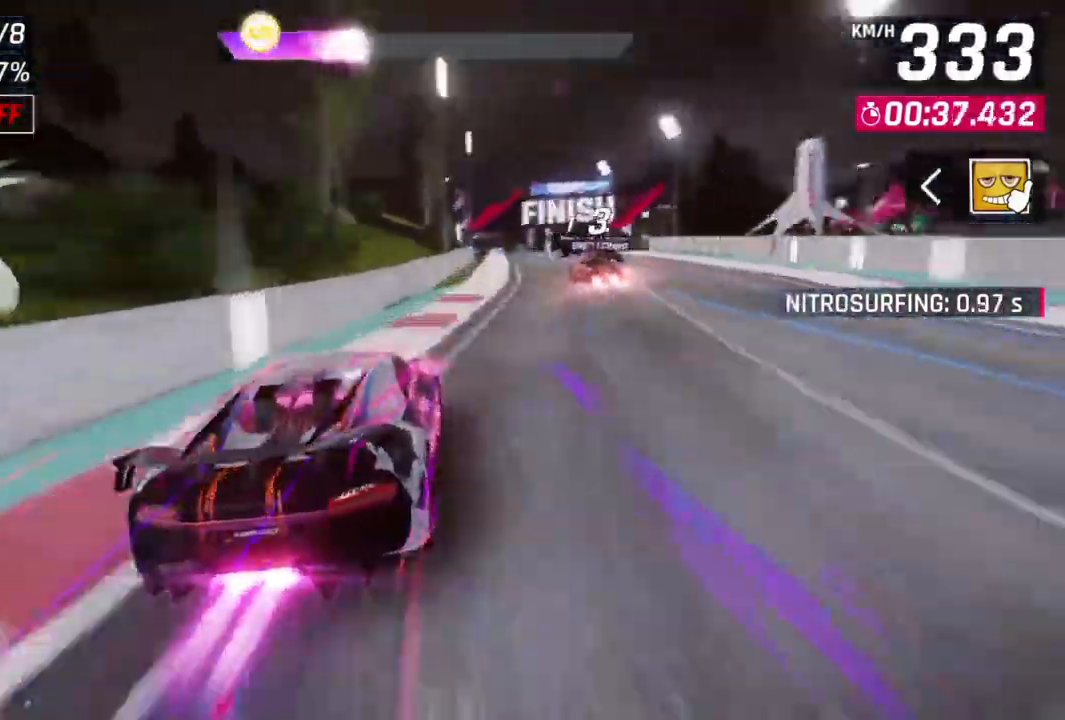
{"buttons": [], "left_stick": "center", "events": [[33, "left_stick", "right"], [167, "left_stick", "center"]]}
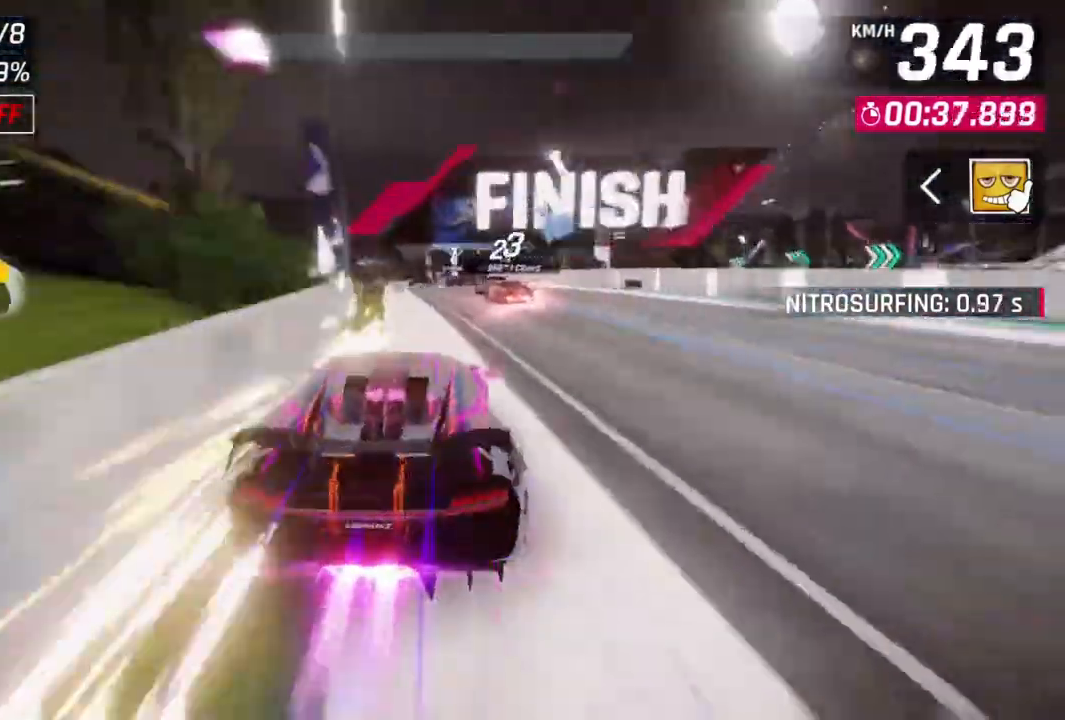
{"buttons": [], "left_stick": "up-left", "events": [[400, "left_stick", "up-left"]]}
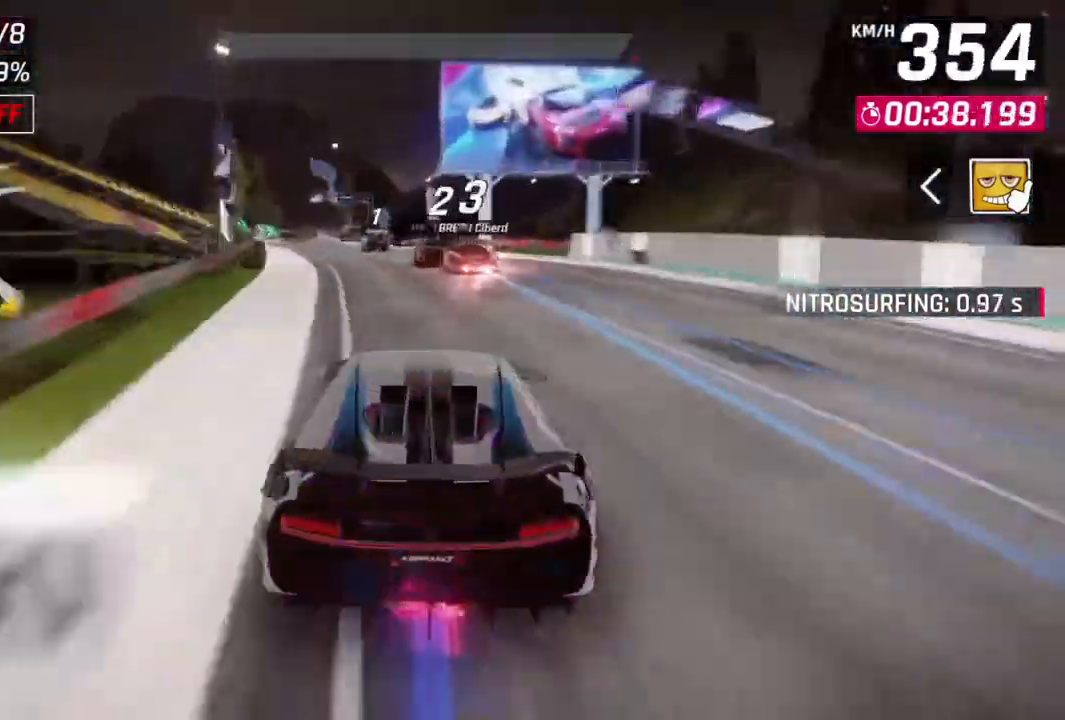
{"buttons": ["A", "R1"], "left_stick": "center", "events": [[100, "L2", "down"], [133, "left_stick", "center"], [200, "L2", "up"], [367, "A", "down"], [400, "R1", "down"]]}
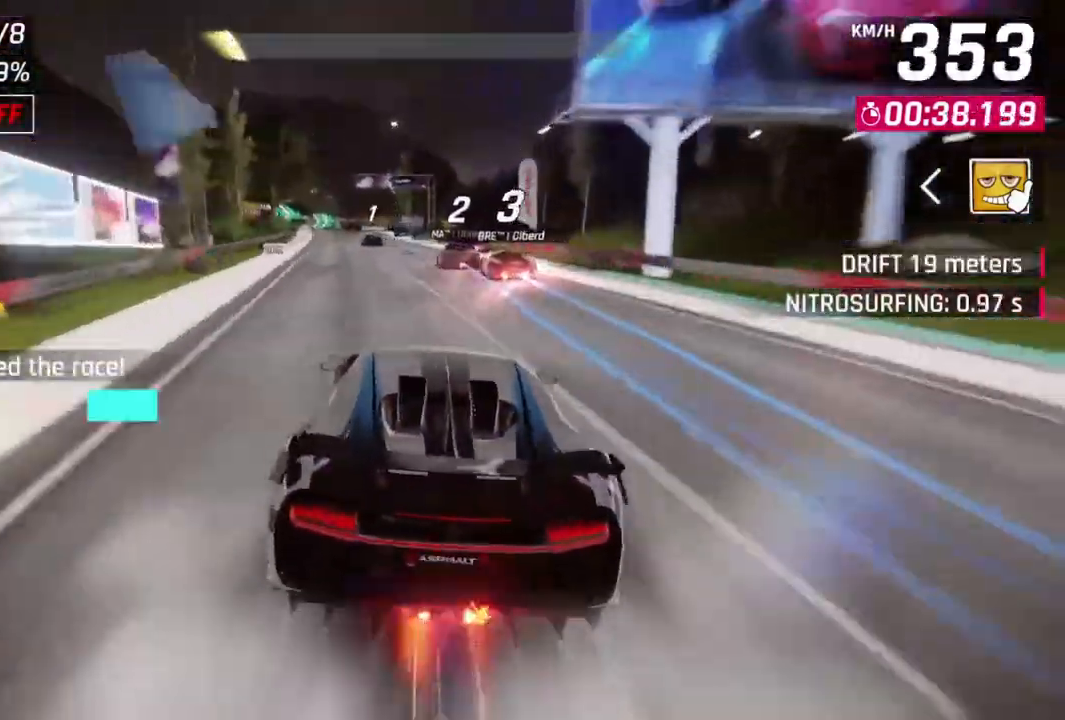
{"buttons": ["R1"], "left_stick": "center", "events": [[33, "left_stick", "left"], [267, "left_stick", "center"], [500, "A", "up"]]}
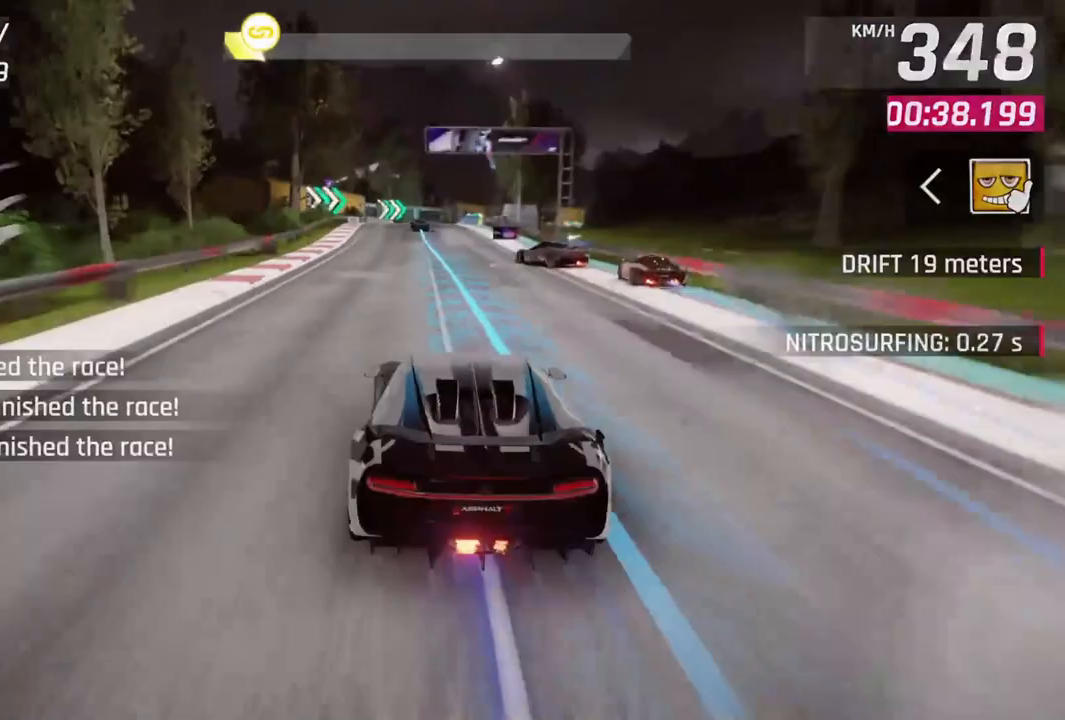
{"buttons": ["A", "R1"], "left_stick": "center", "events": [[33, "R1", "up"], [100, "L2", "down"], [167, "A", "down"], [200, "R1", "down"], [233, "L2", "up"]]}
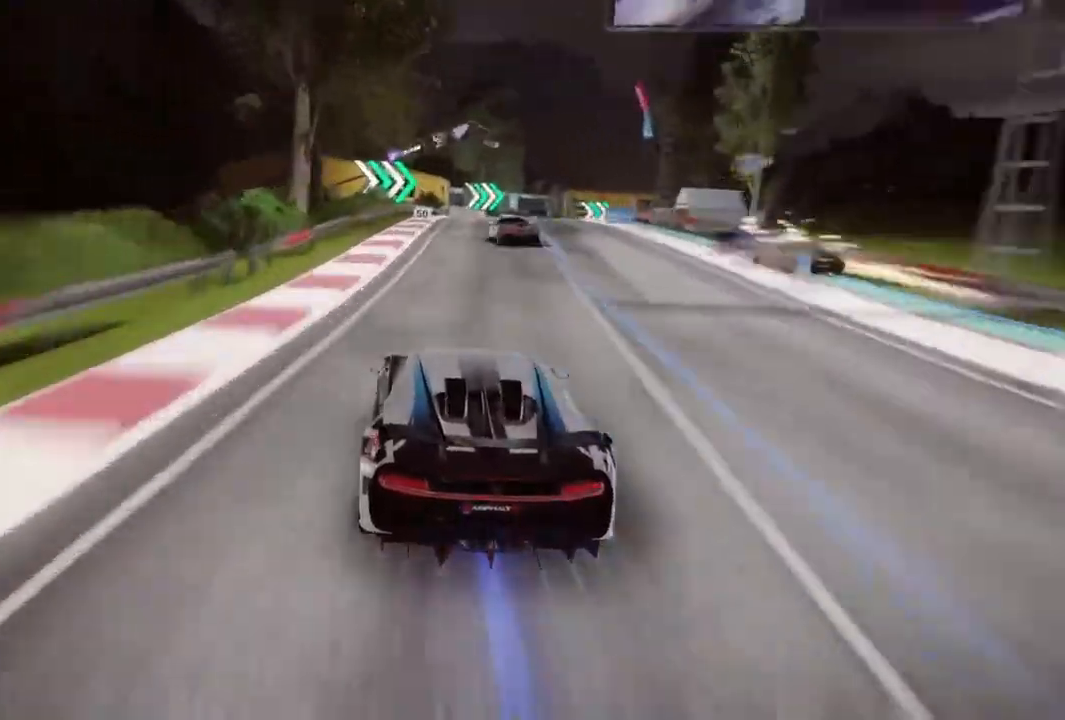
{"buttons": [], "left_stick": "center", "events": [[67, "A", "up"], [67, "R1", "up"], [333, "L2", "down"], [500, "L2", "up"]]}
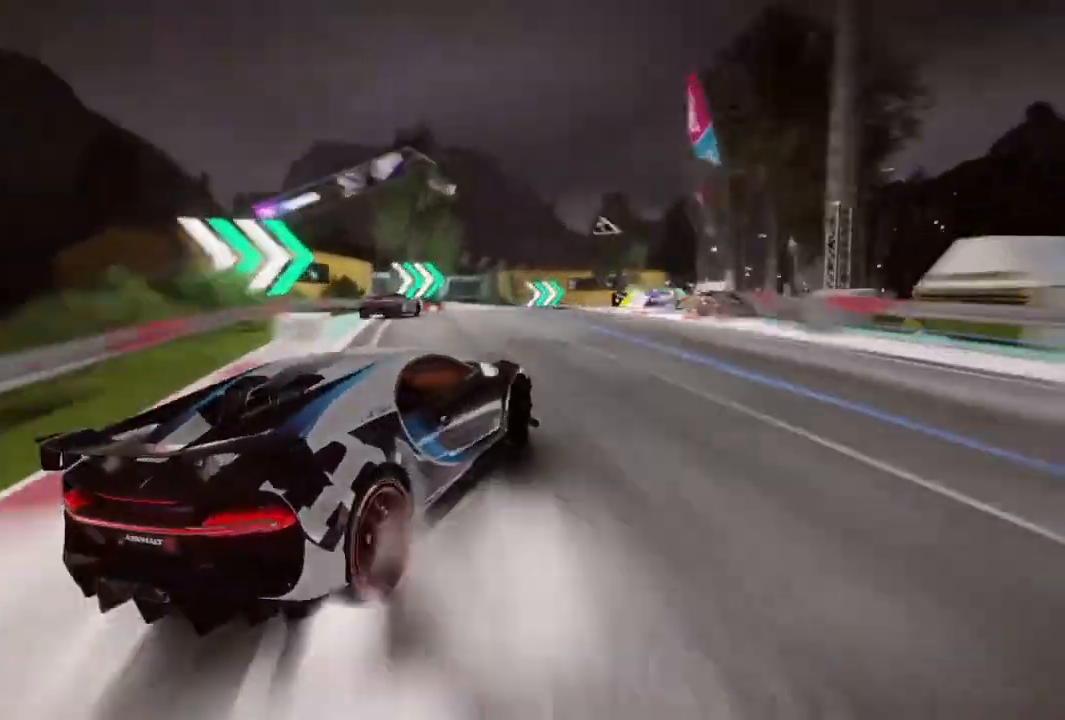
{"buttons": ["L2"], "left_stick": "center", "events": [[33, "L2", "down"], [167, "L2", "up"], [233, "L2", "down"], [400, "L2", "up"], [433, "L2", "down"]]}
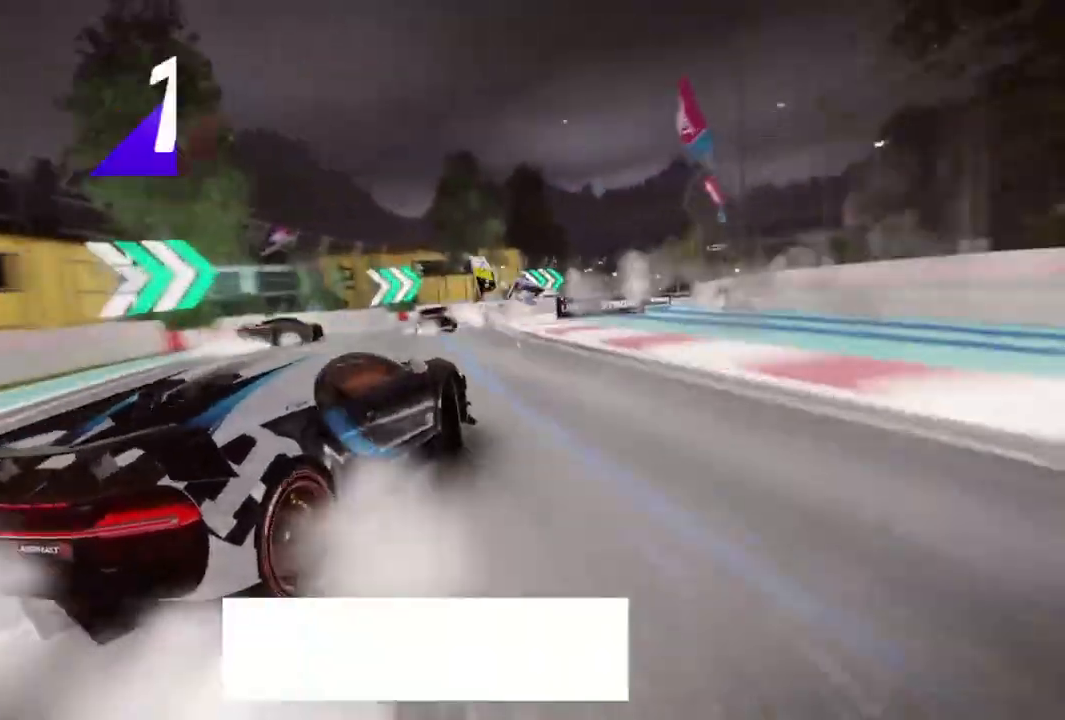
{"buttons": [], "left_stick": "center", "events": [[67, "L2", "up"], [133, "L2", "down"], [267, "L2", "up"], [333, "L2", "down"], [467, "L2", "up"]]}
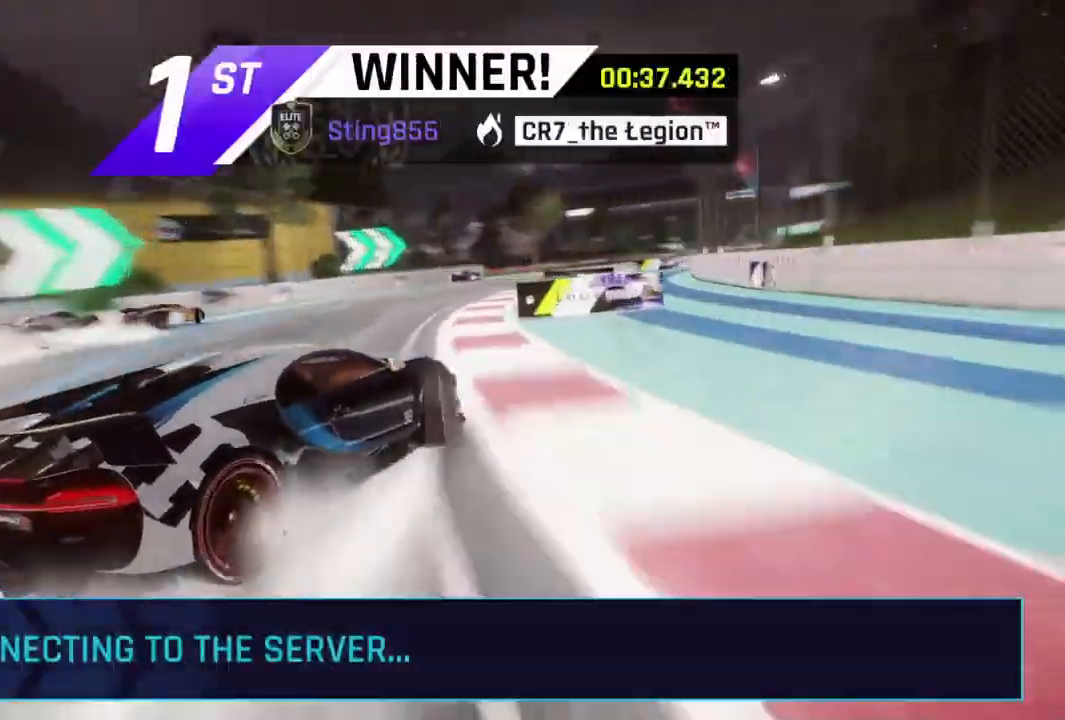
{"buttons": [], "left_stick": "center", "events": [[67, "L2", "down"], [167, "L2", "up"], [267, "L2", "down"], [433, "L2", "up"]]}
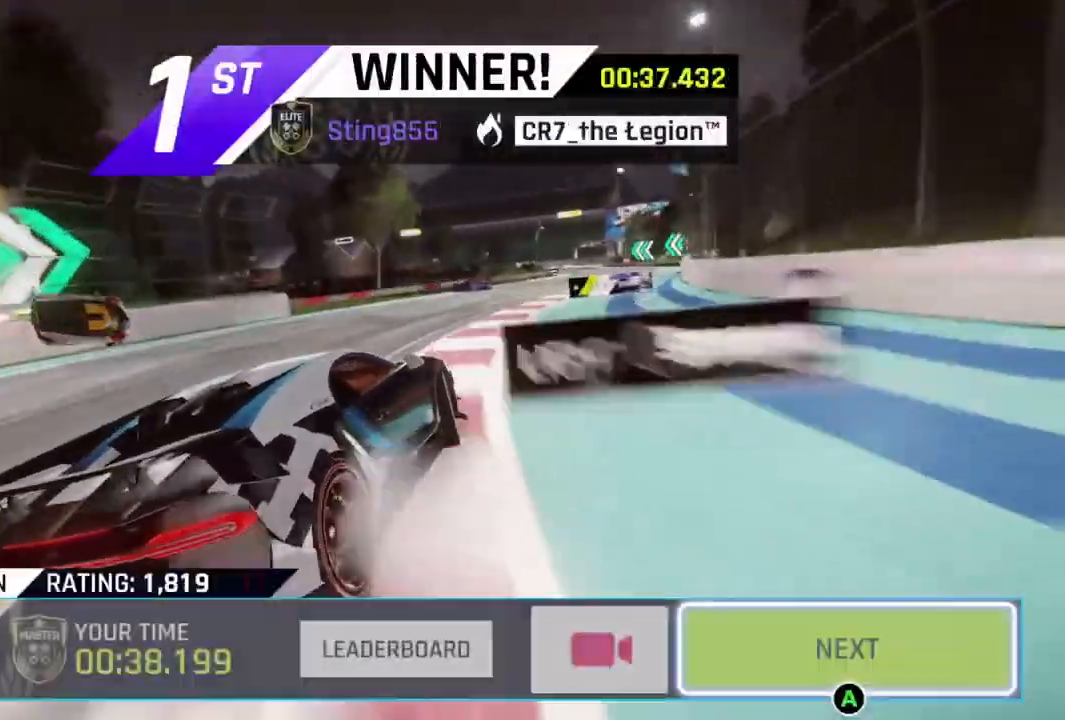
{"buttons": ["L2"], "left_stick": "center", "events": [[33, "L2", "down"], [167, "L2", "up"], [300, "L2", "down"], [433, "L2", "up"], [467, "L2", "down"]]}
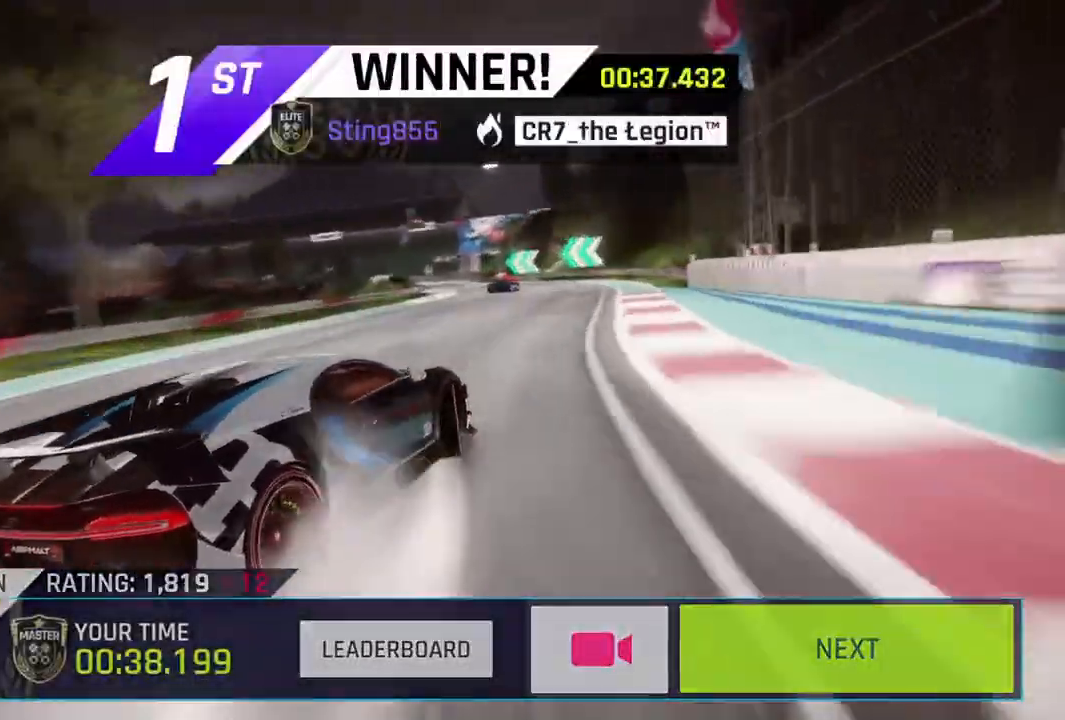
{"buttons": ["L2"], "left_stick": "center", "events": [[133, "L2", "up"], [233, "L2", "down"], [367, "L2", "up"], [467, "L2", "down"]]}
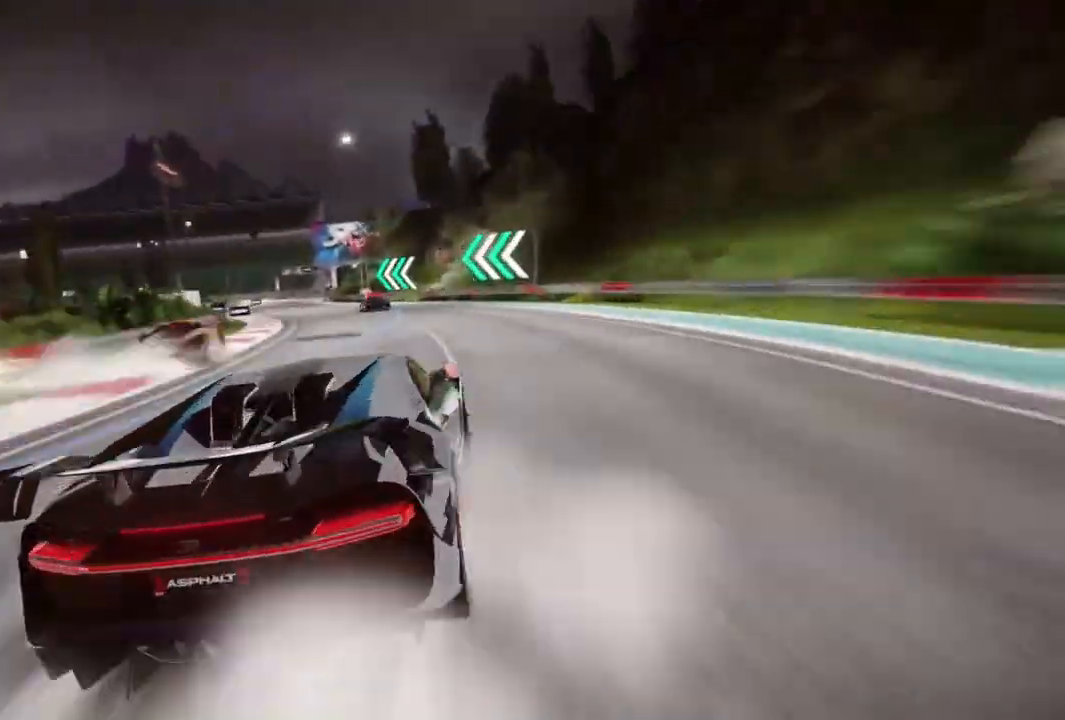
{"buttons": [], "left_stick": "center", "events": [[133, "L2", "up"], [200, "L2", "down"], [367, "L2", "up"]]}